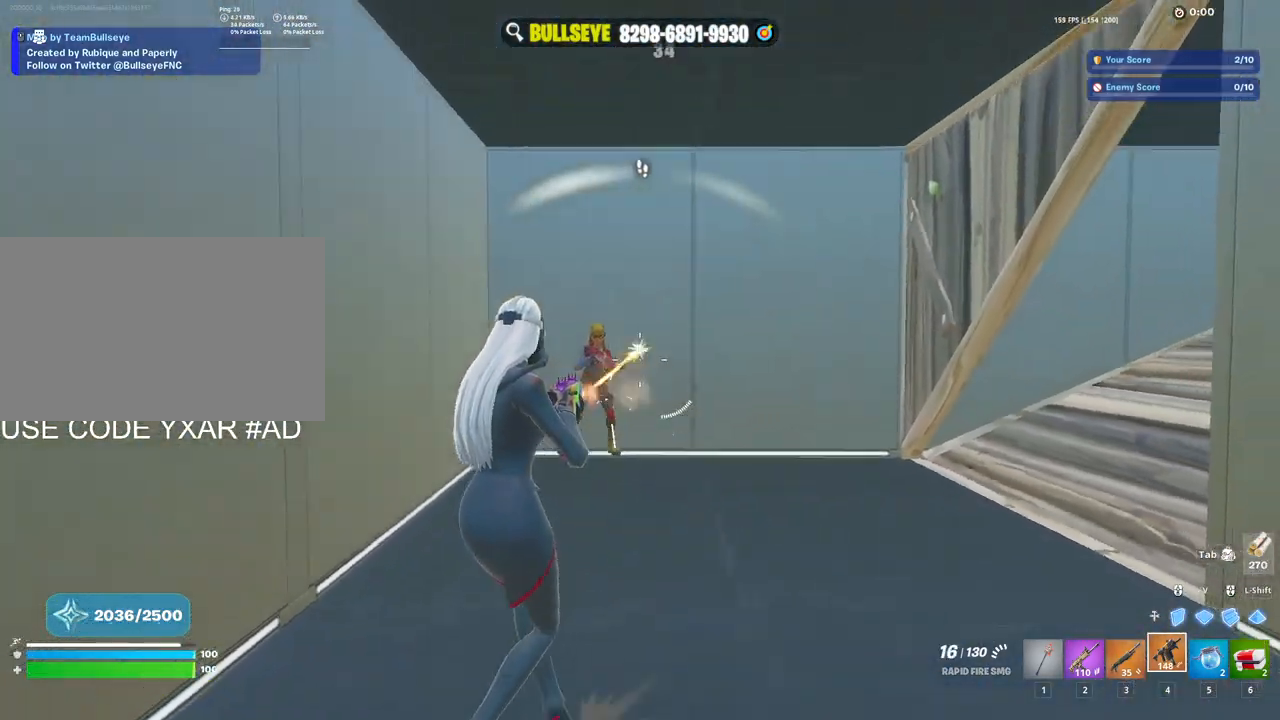
Gameplay with keyboard and mouse; each line is a JSON object with the keys and mouse buttons held at the frame after it. "events" lists presses ("down") and releases ("up") of "1", "2", "3", "4", "5", "a", "alt", "c", "caps_lock", "ctrl", "d", "e", "f", "g", "q", "r", "s", "shift", "space", "t", "tab", "v", "w", "x", "z", "mouse_left", "mouse_wheel" and "mouse_right" between this image and that frame as [ms after this image, input, new state], when the widget could be followed in between. "mouse_left", "mouse_wheel", "mouse_right" = the "left", "wheel", "right" buttons of the "mouse" list. No other keys are recorded. "wheel" means that the mouse wheel is clicked or scrolled. Not read: mouse_move.
{"keys": ["w"], "mouse": ["left"], "events": [[267, "a", "up"]]}
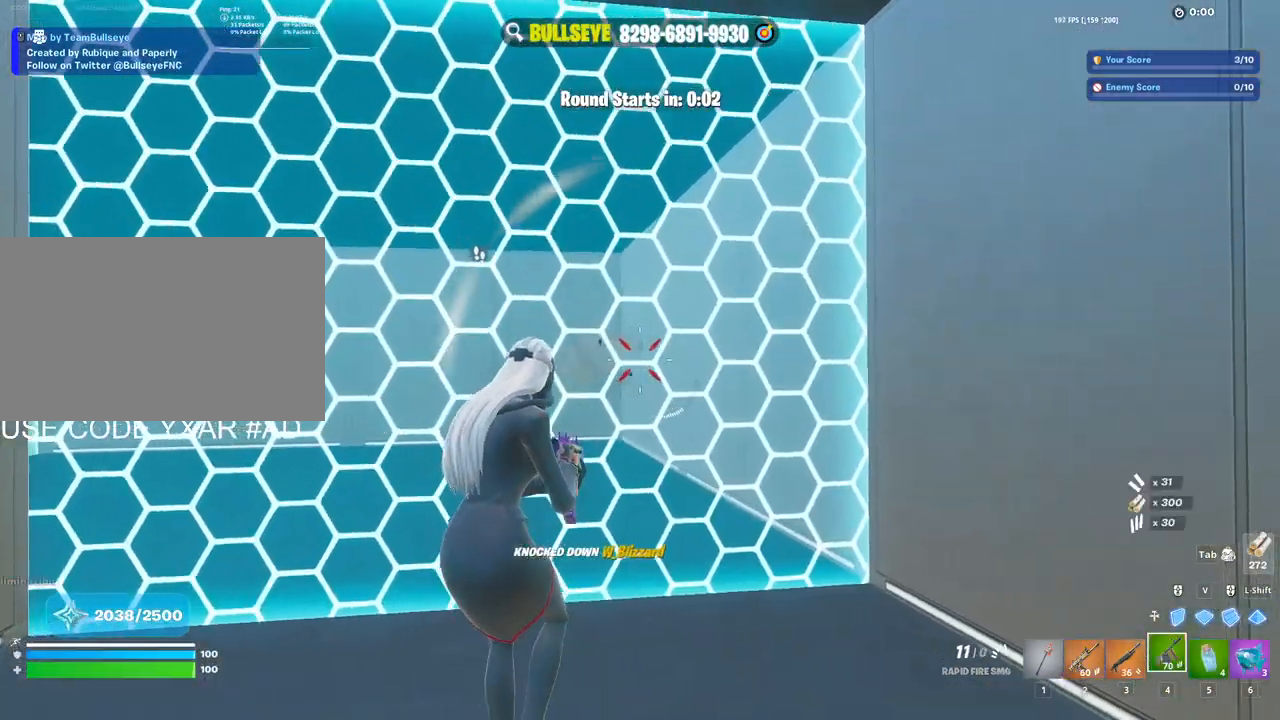
{"keys": [], "mouse": []}
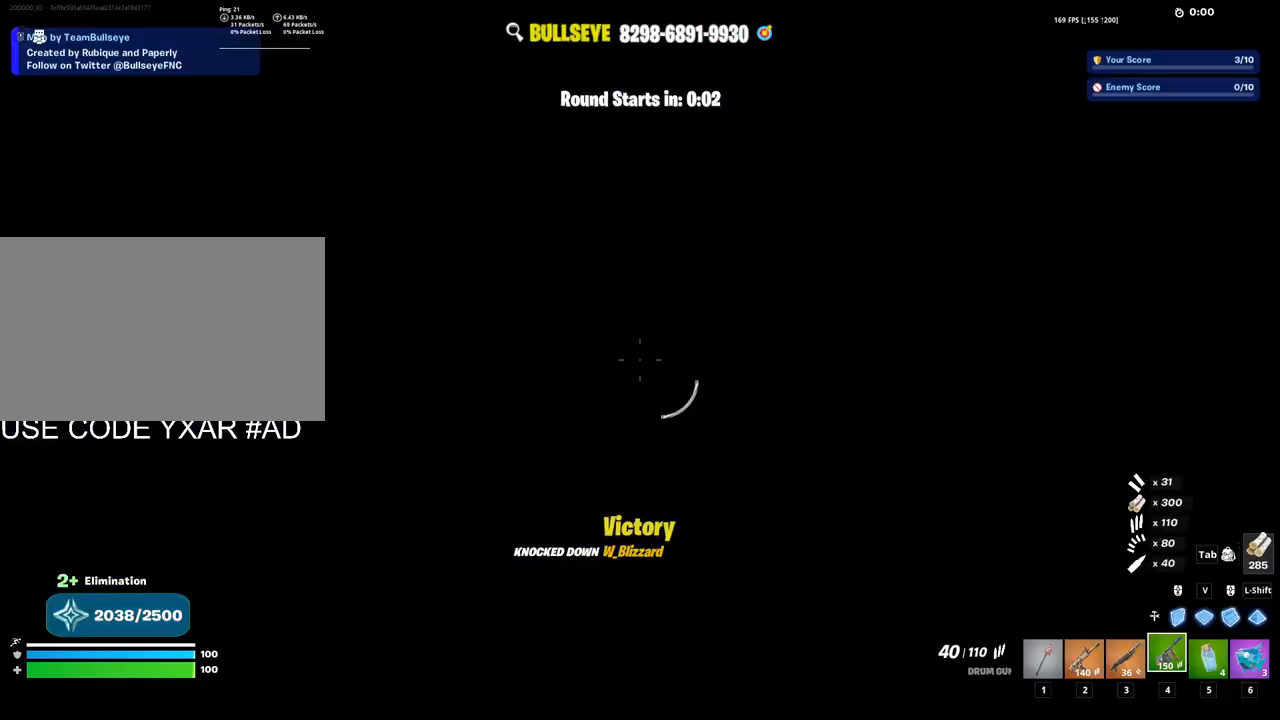
{"keys": [], "mouse": [], "events": []}
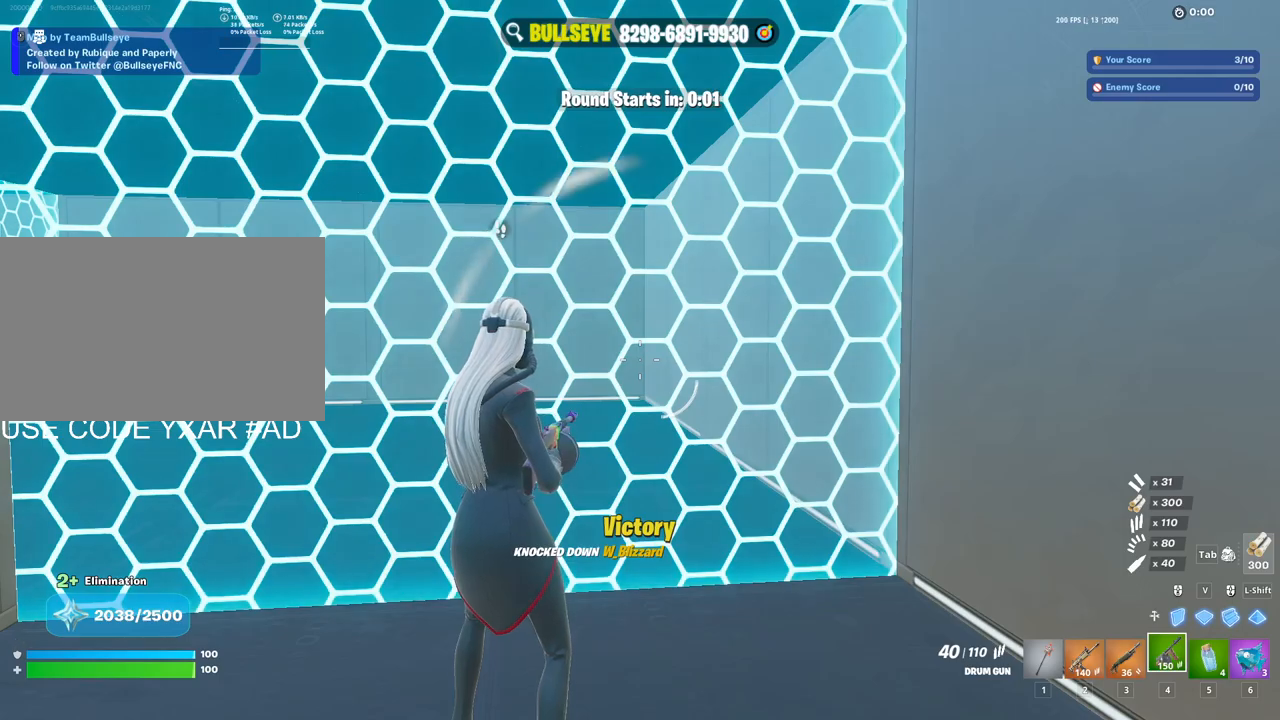
{"keys": [], "mouse": [], "events": [[17, "alt", "down"], [150, "tab", "down"], [250, "tab", "up"], [300, "alt", "up"]]}
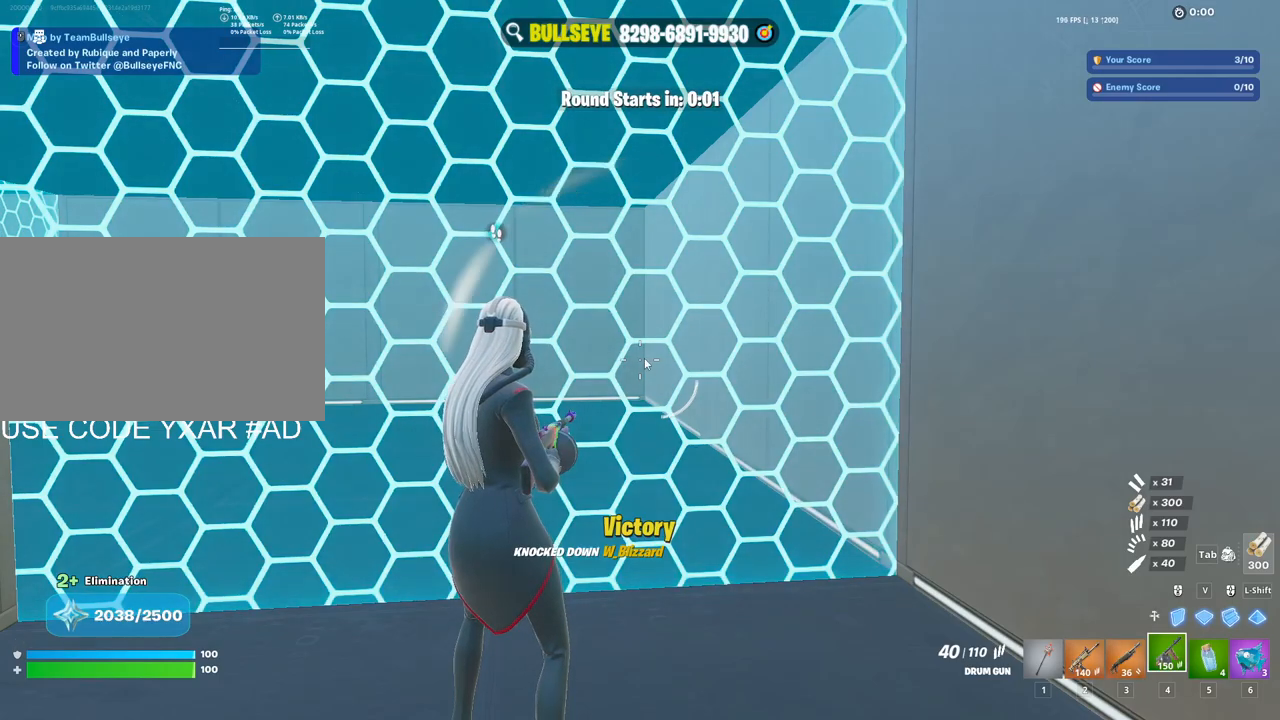
{"keys": ["w"], "mouse": [], "events": [[267, "mouse_left", "down"], [350, "mouse_left", "up"], [500, "w", "down"]]}
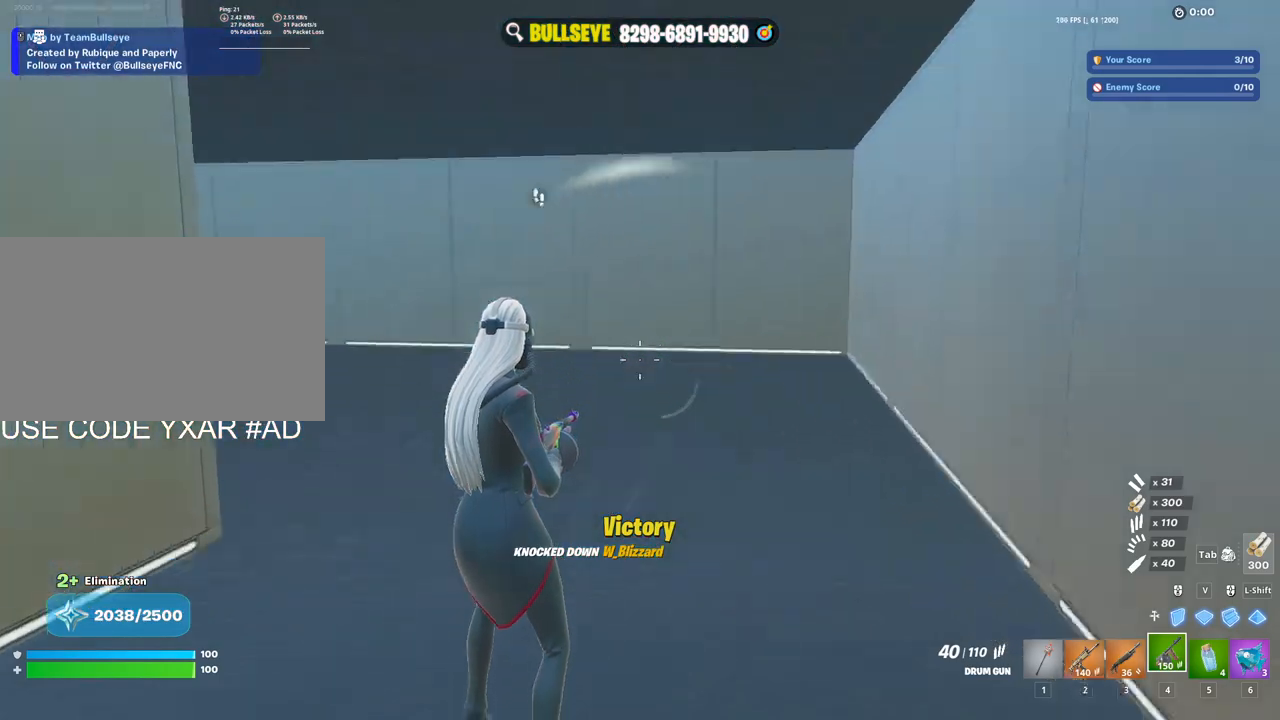
{"keys": ["d", "w"], "mouse": ["left"], "events": [[233, "c", "down"], [283, "d", "down"], [333, "c", "up"], [467, "mouse_left", "down"]]}
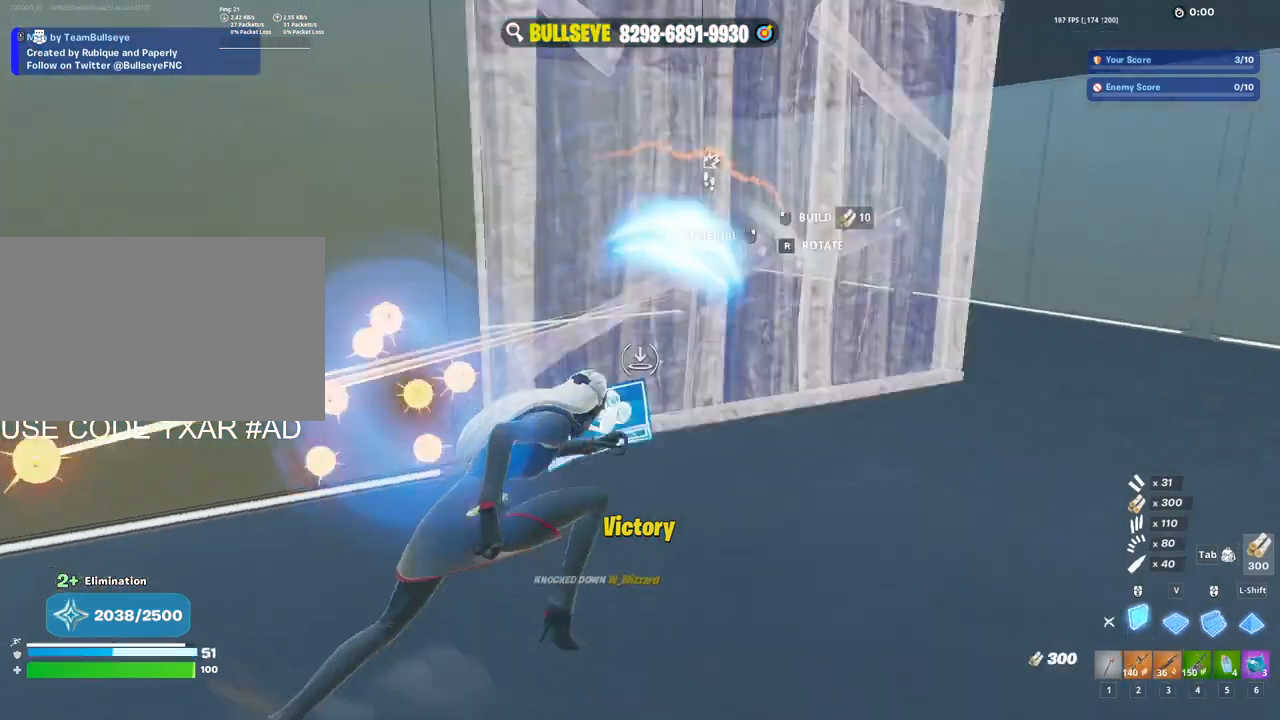
{"keys": ["e", "w"], "mouse": [], "events": [[333, "d", "up"], [433, "mouse_left", "up"], [483, "e", "down"]]}
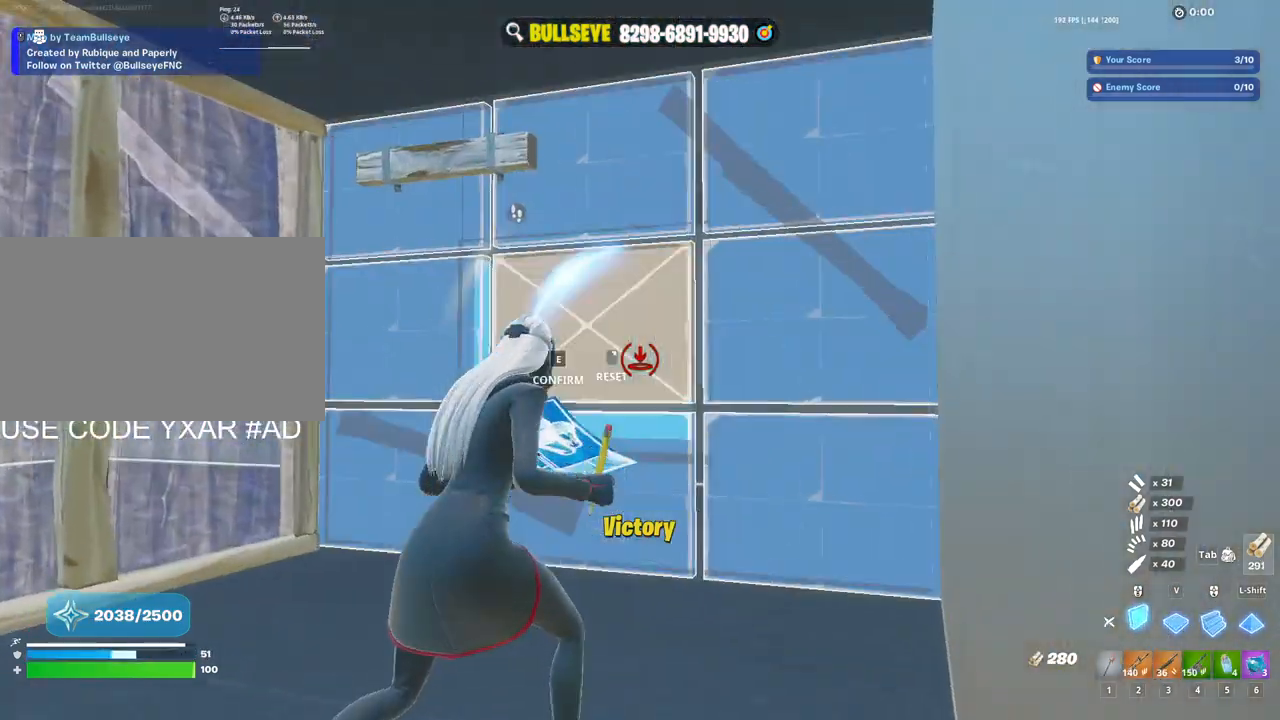
{"keys": ["d", "w"], "mouse": ["left"], "events": [[33, "mouse_left", "down"], [67, "e", "up"], [217, "mouse_left", "up"], [300, "d", "down"], [300, "mouse_left", "down"]]}
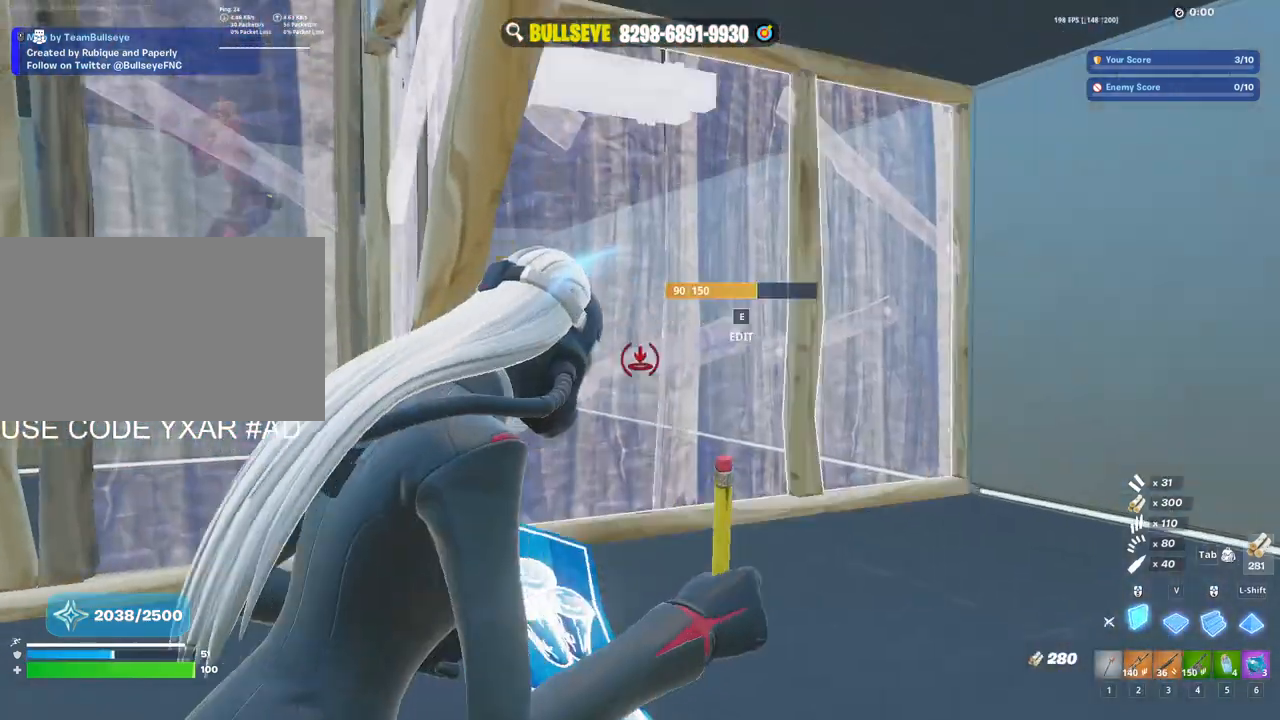
{"keys": ["w"], "mouse": ["left"], "events": [[83, "d", "up"], [183, "mouse_left", "up"], [233, "e", "down"], [267, "mouse_left", "down"], [317, "e", "up"]]}
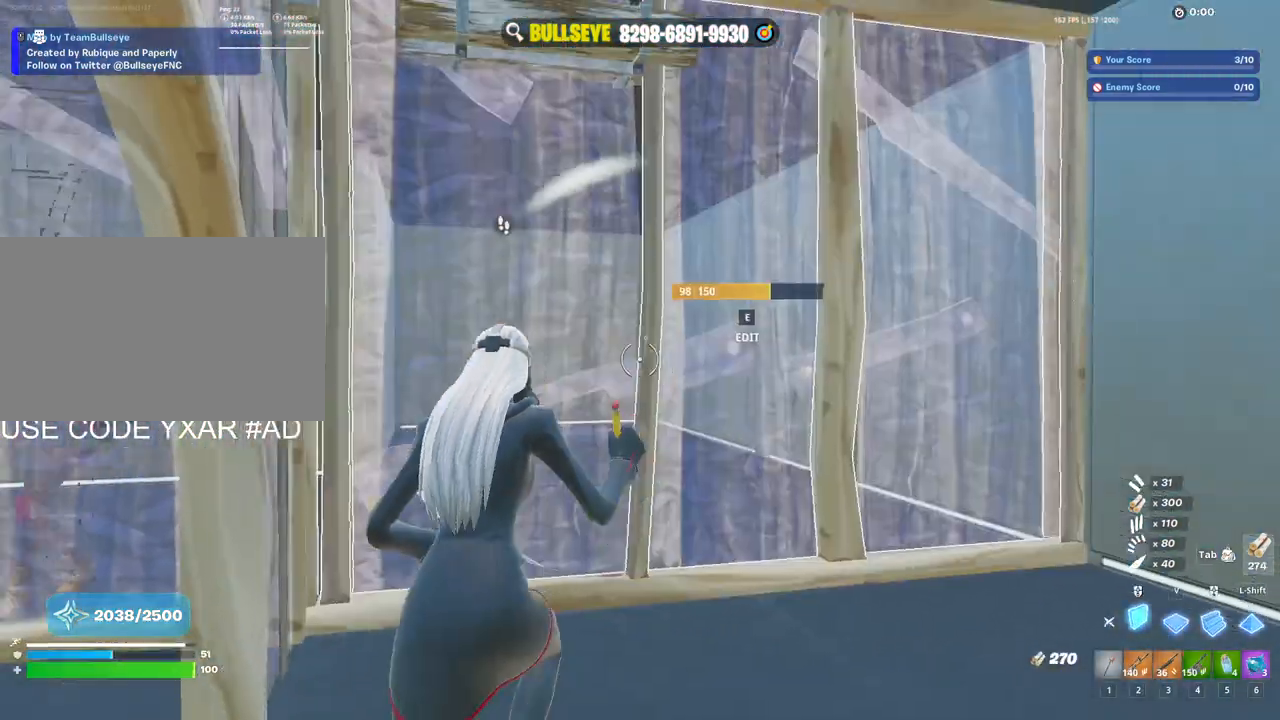
{"keys": ["d"], "mouse": [], "events": [[17, "mouse_left", "up"], [50, "3", "down"], [150, "3", "up"], [283, "d", "down"], [350, "w", "up"]]}
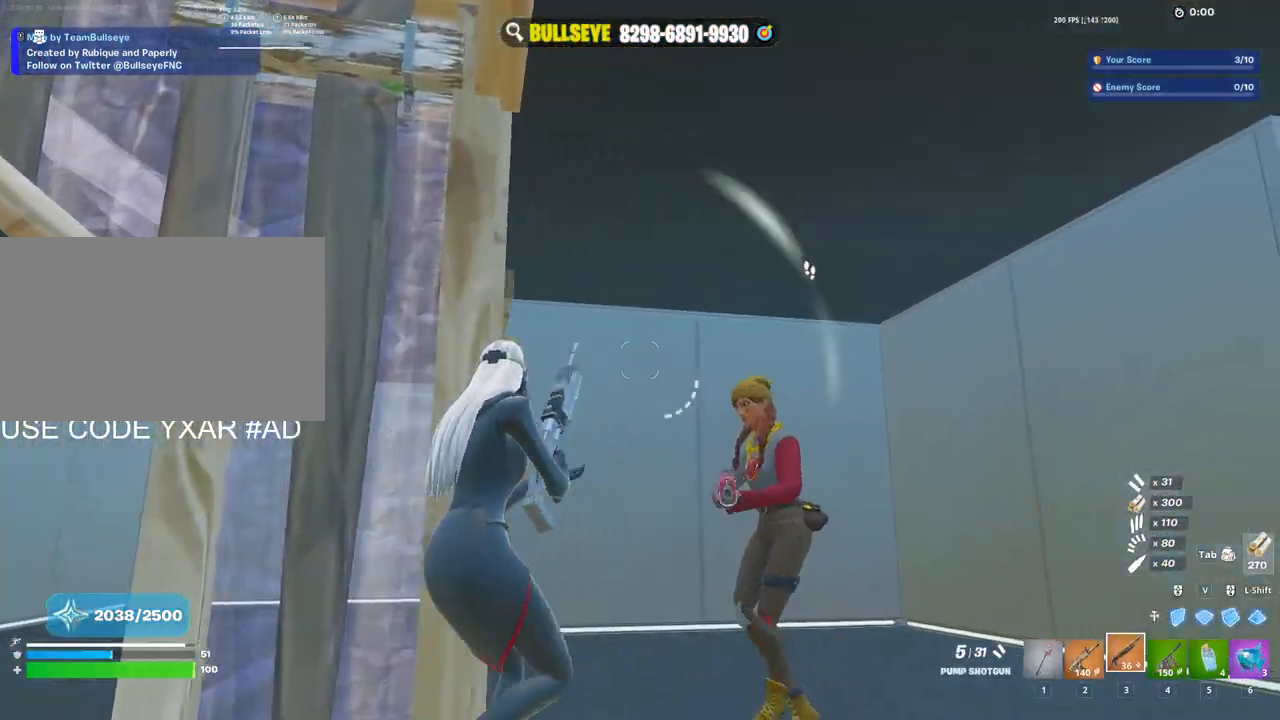
{"keys": ["3", "a"], "mouse": [], "events": [[167, "mouse_left", "down"], [167, "s", "down"], [217, "d", "up"], [217, "mouse_left", "up"], [300, "mouse_left", "down"], [367, "a", "down"], [367, "s", "up"], [450, "3", "down"], [500, "mouse_left", "up"]]}
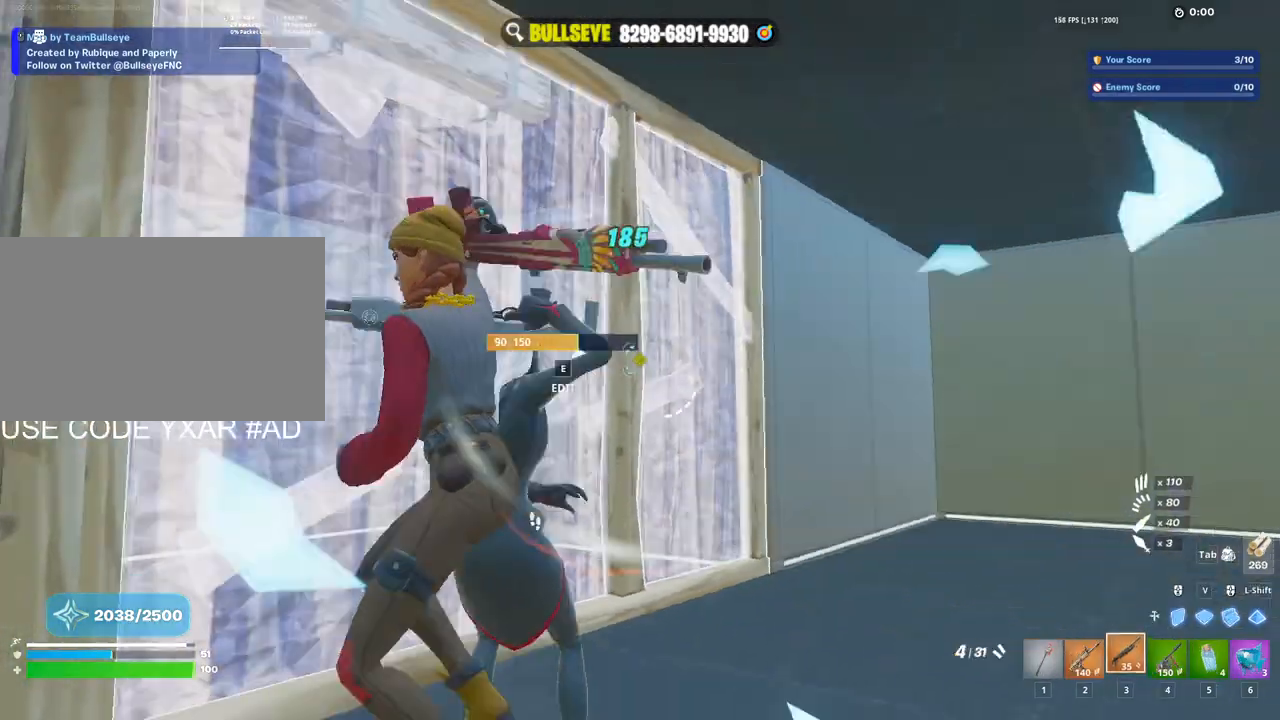
{"keys": [], "mouse": [], "events": [[33, "3", "up"], [133, "4", "down"], [233, "4", "up"], [233, "a", "up"]]}
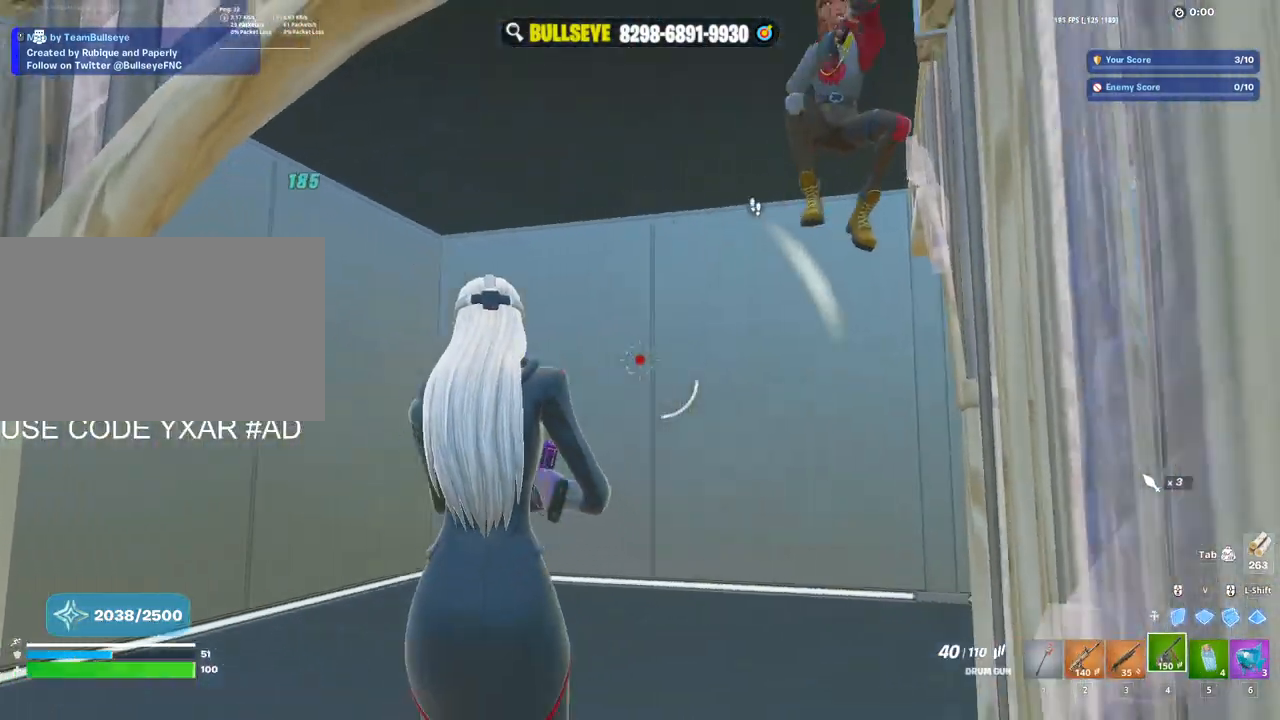
{"keys": [], "mouse": ["left"], "events": [[250, "mouse_left", "down"]]}
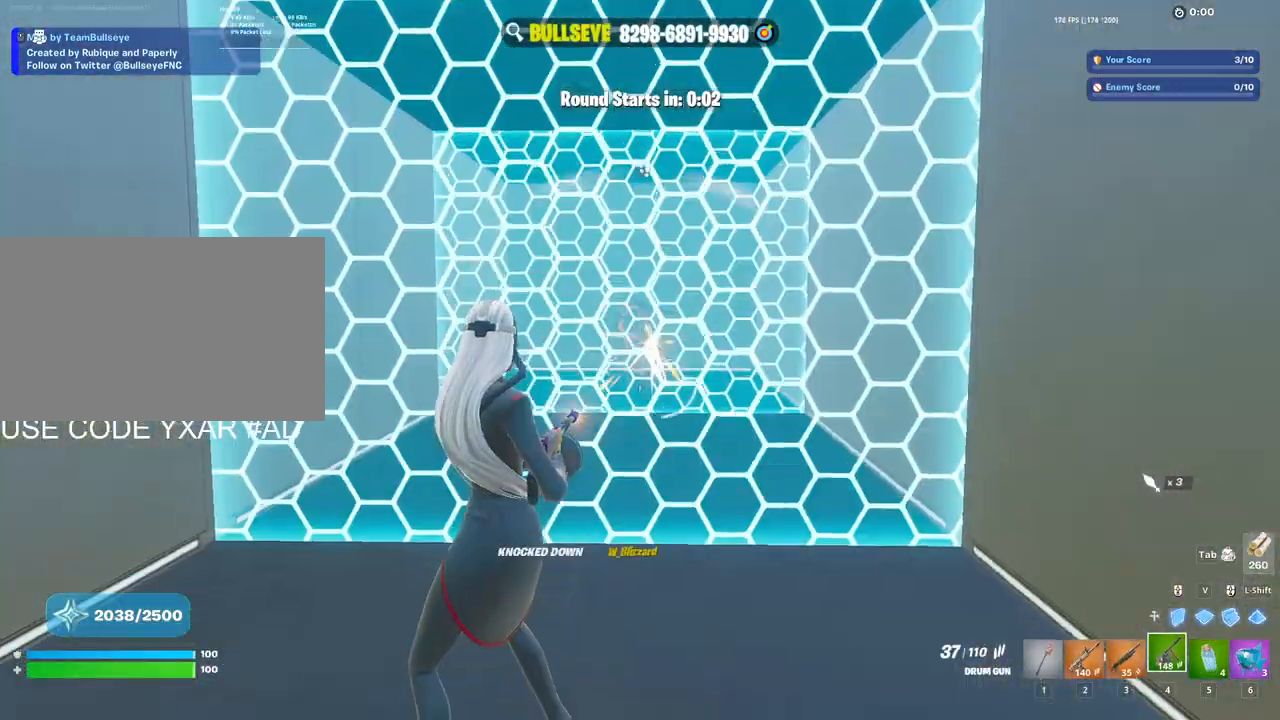
{"keys": ["w"], "mouse": [], "events": [[117, "mouse_left", "up"], [267, "3", "down"], [350, "3", "up"], [450, "w", "down"]]}
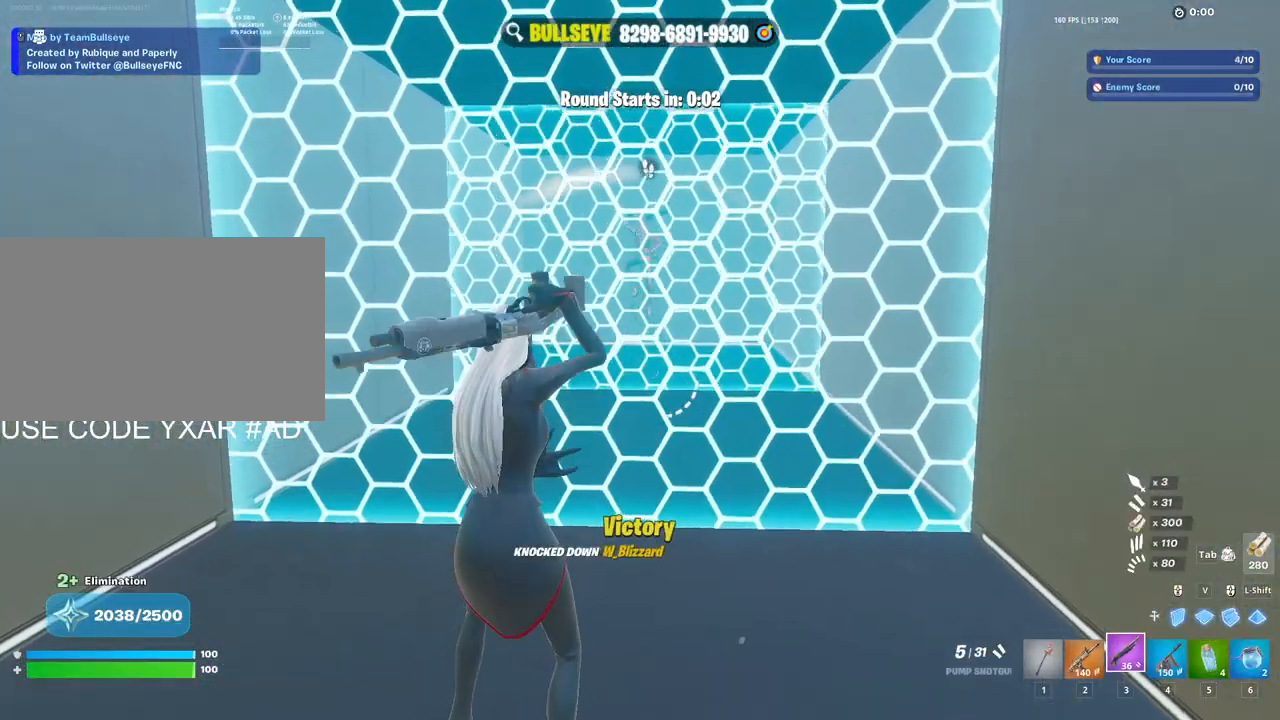
{"keys": ["3"], "mouse": [], "events": [[33, "w", "up"], [317, "3", "down"], [367, "1", "down"], [417, "3", "up"], [467, "1", "up"], [467, "3", "down"]]}
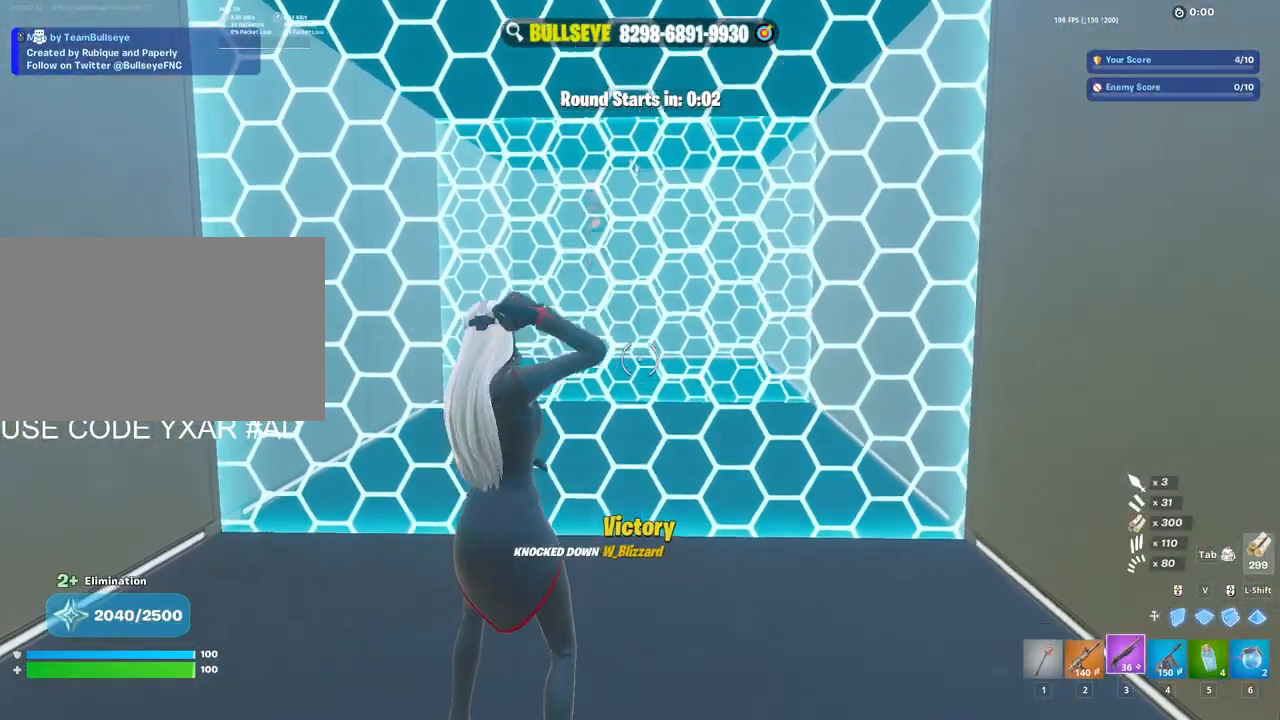
{"keys": ["1"], "mouse": [], "events": [[50, "1", "down"], [100, "3", "up"], [150, "1", "up"], [150, "3", "down"], [250, "1", "down"], [283, "3", "up"], [333, "1", "up"], [383, "1", "down"], [383, "3", "down"], [483, "3", "up"]]}
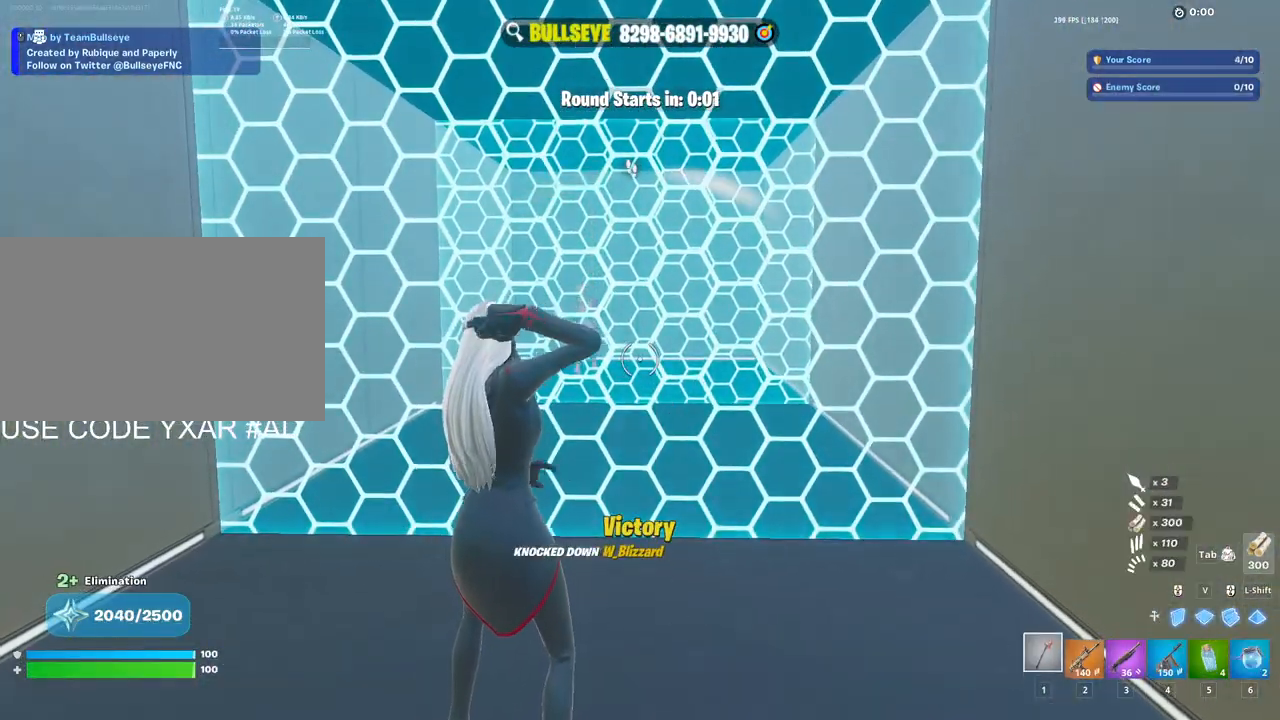
{"keys": [], "mouse": [], "events": [[33, "1", "up"], [67, "1", "down"], [67, "3", "down"], [167, "1", "up"], [167, "3", "up"], [267, "1", "down"], [267, "3", "down"], [300, "1", "up"], [300, "3", "up"], [400, "1", "down"], [400, "3", "down"], [450, "1", "up"], [450, "3", "up"]]}
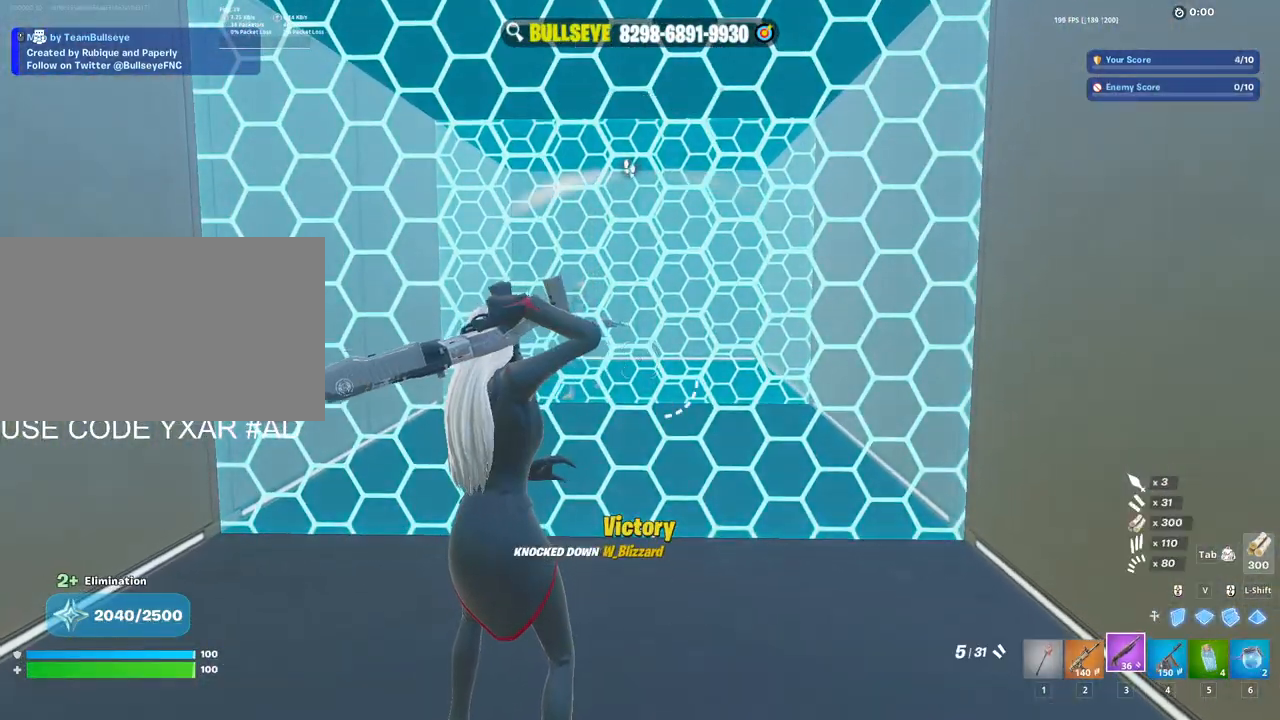
{"keys": [], "mouse": [], "events": [[33, "1", "down"], [33, "3", "down"], [100, "1", "up"], [100, "3", "up"], [183, "1", "down"], [183, "3", "down"], [233, "1", "up"], [233, "3", "up"], [233, "mouse_left", "down"], [417, "3", "down"], [417, "mouse_left", "up"], [467, "3", "up"]]}
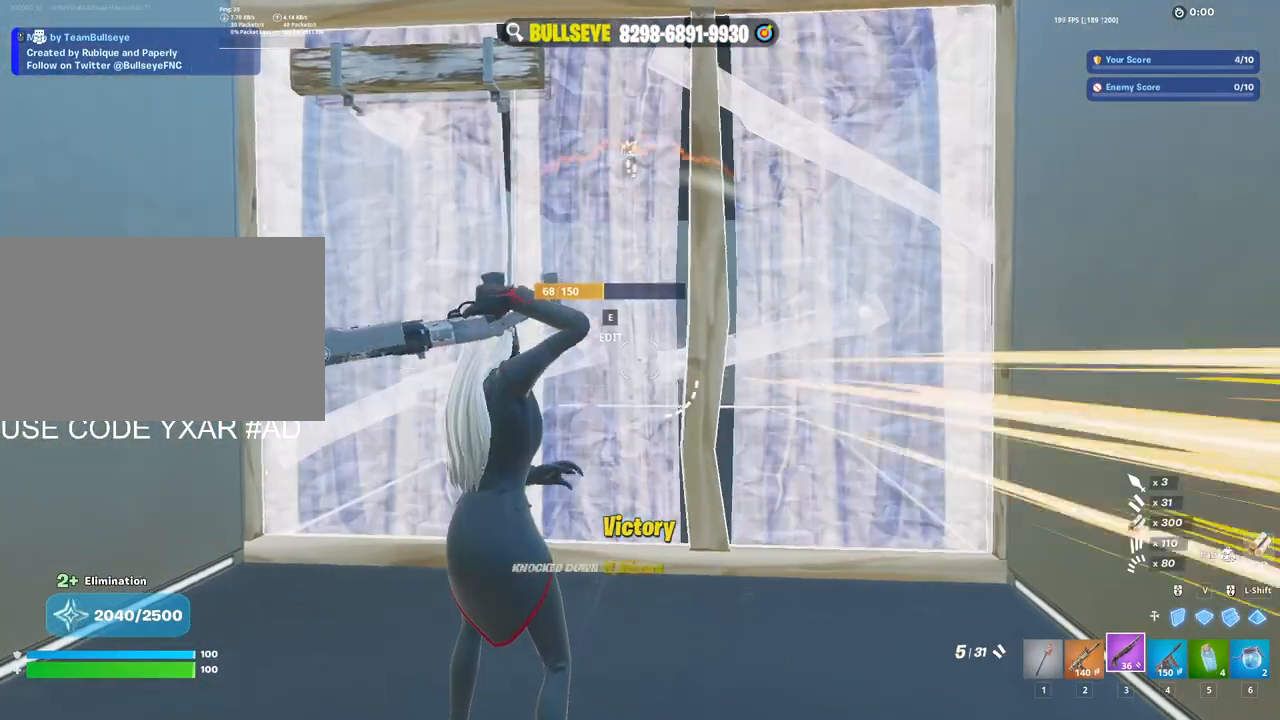
{"keys": [], "mouse": [], "events": [[50, "e", "down"], [100, "mouse_left", "down"], [150, "e", "up"], [150, "mouse_left", "up"]]}
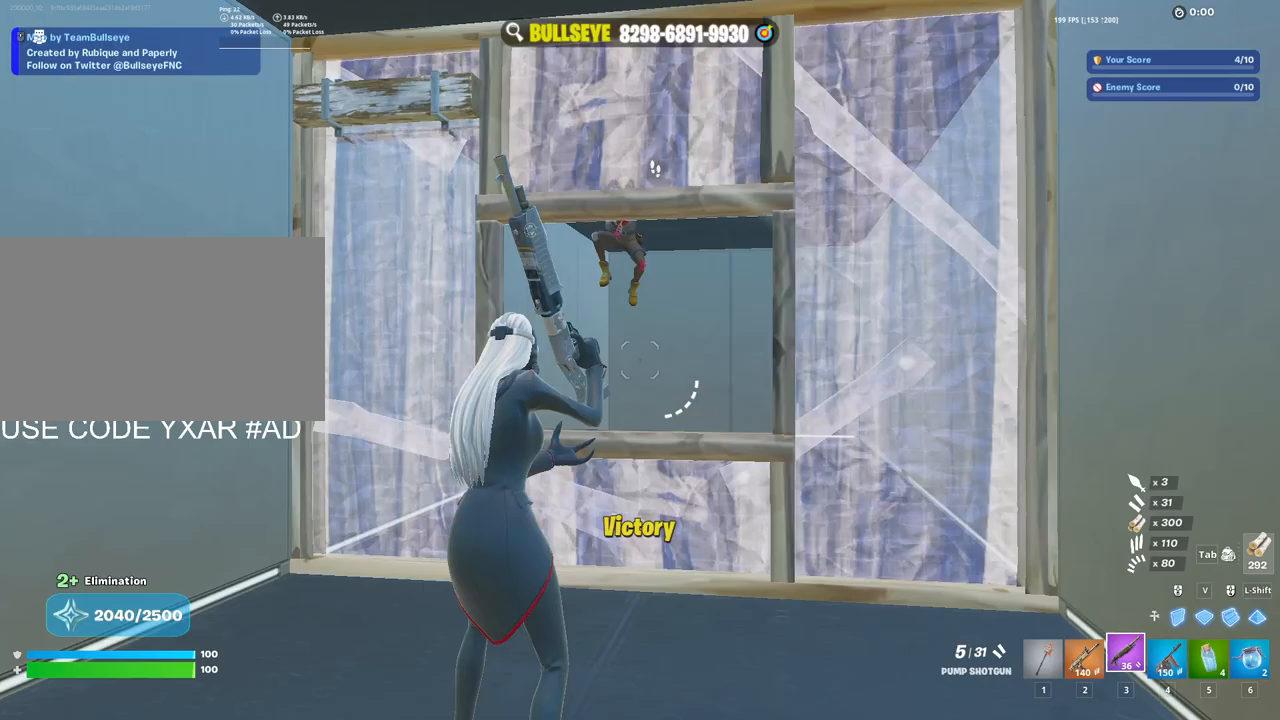
{"keys": [], "mouse": ["left"], "events": [[217, "mouse_left", "down"], [267, "mouse_left", "up"], [317, "mouse_wheel", "down"], [400, "mouse_left", "down"], [400, "mouse_wheel", "up"]]}
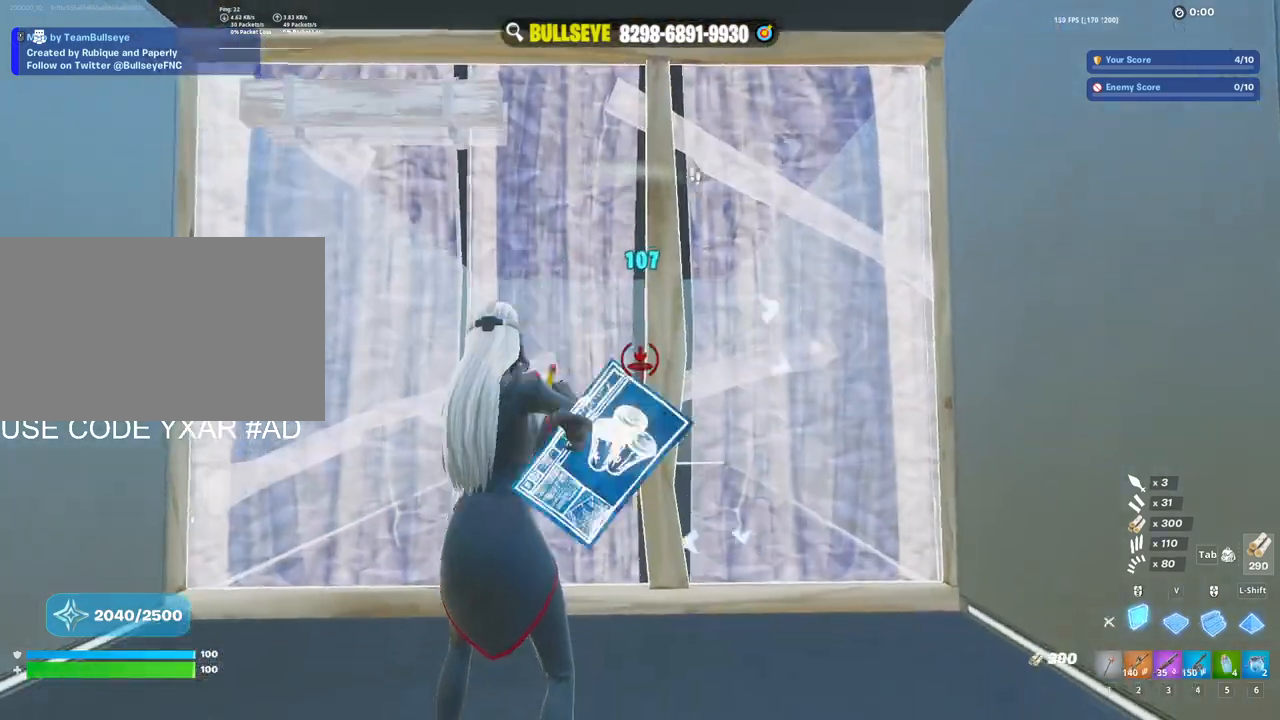
{"keys": [], "mouse": ["left"], "events": []}
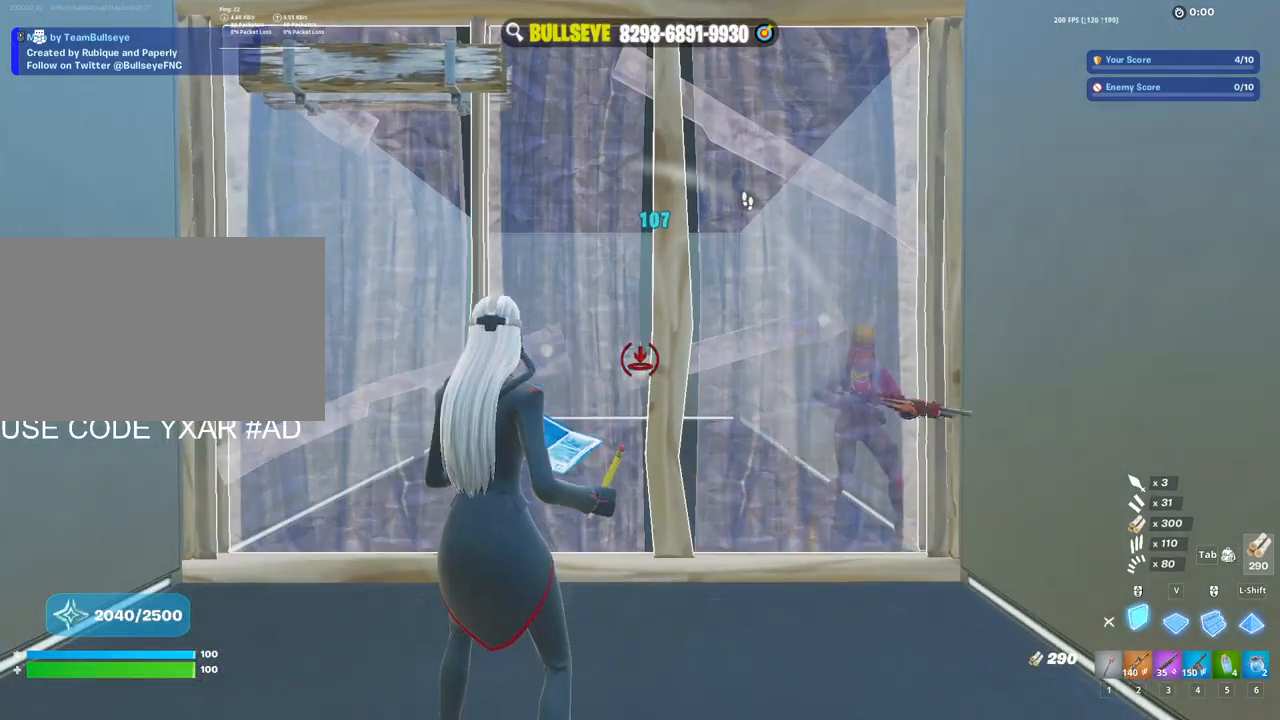
{"keys": ["e", "w"], "mouse": [], "events": [[333, "3", "down"], [333, "mouse_left", "up"], [400, "3", "up"], [483, "e", "down"], [483, "w", "down"]]}
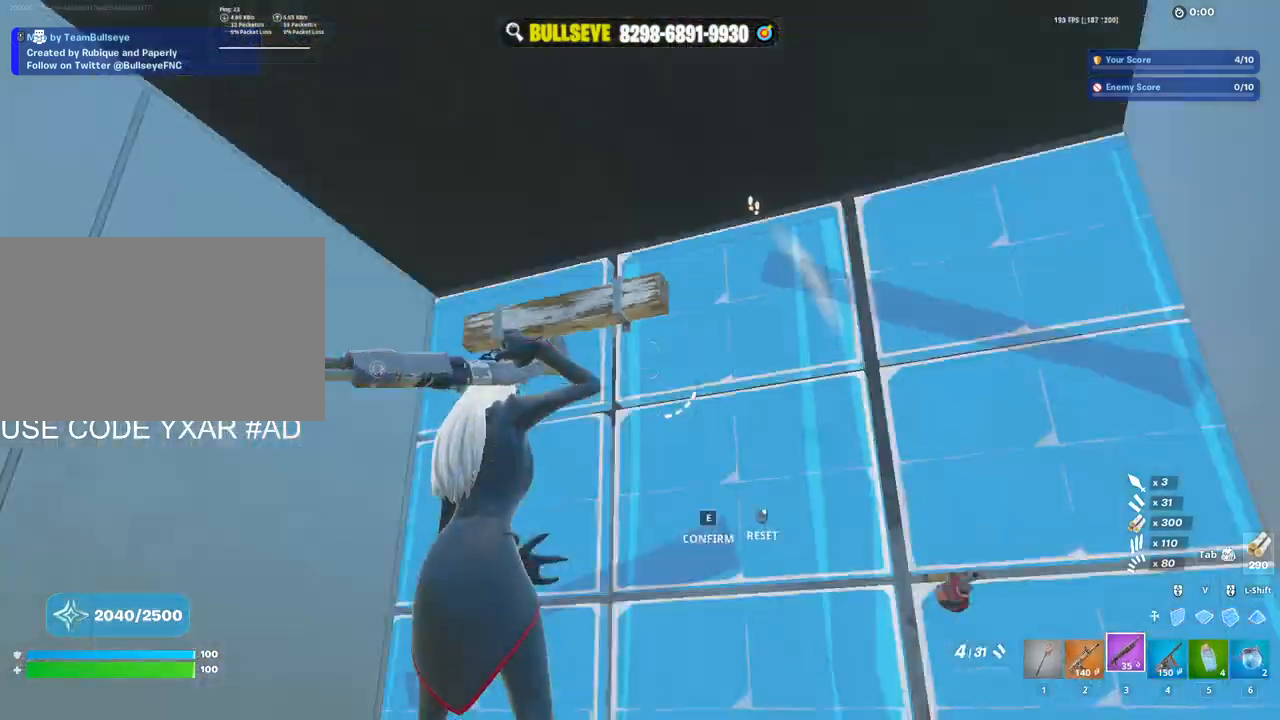
{"keys": [], "mouse": ["left"], "events": [[33, "mouse_left", "down"], [67, "e", "up"], [117, "w", "up"], [167, "mouse_left", "up"], [267, "mouse_wheel", "down"], [350, "mouse_left", "down"], [350, "mouse_wheel", "up"]]}
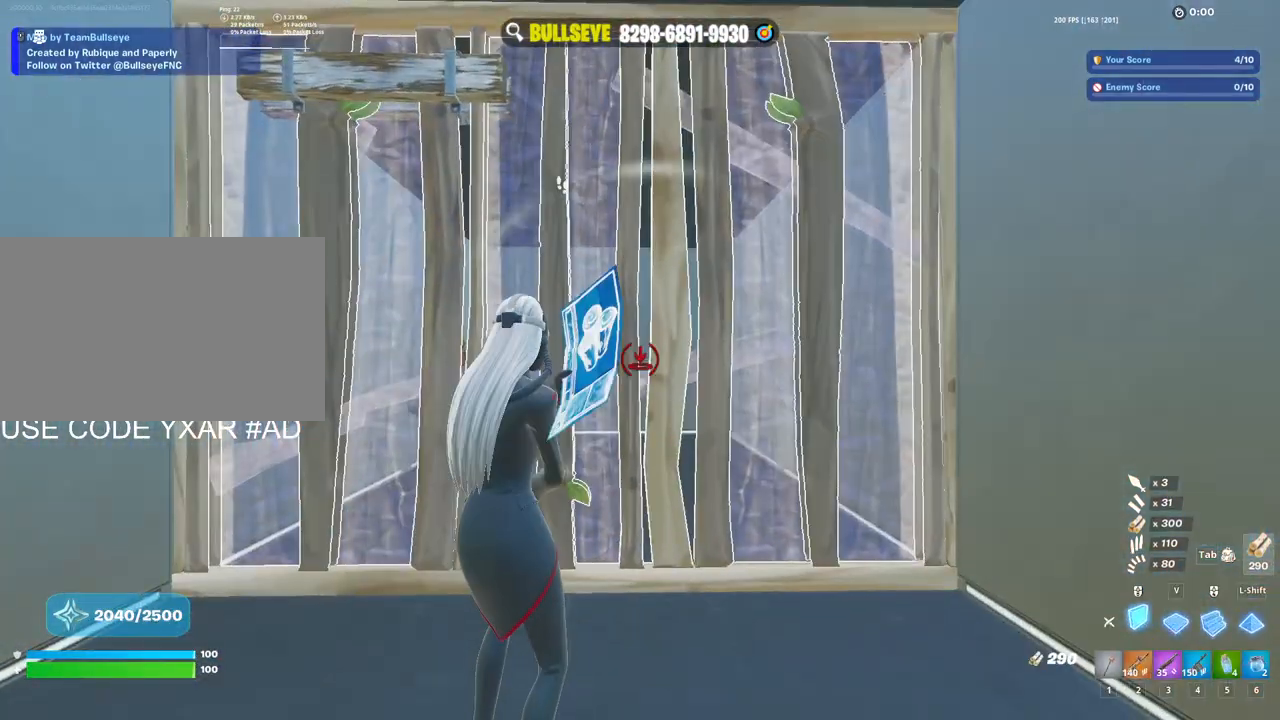
{"keys": [], "mouse": [], "events": [[133, "3", "down"], [183, "mouse_left", "up"], [233, "3", "up"], [283, "e", "down"], [317, "mouse_left", "down"], [367, "e", "up"], [417, "mouse_left", "up"]]}
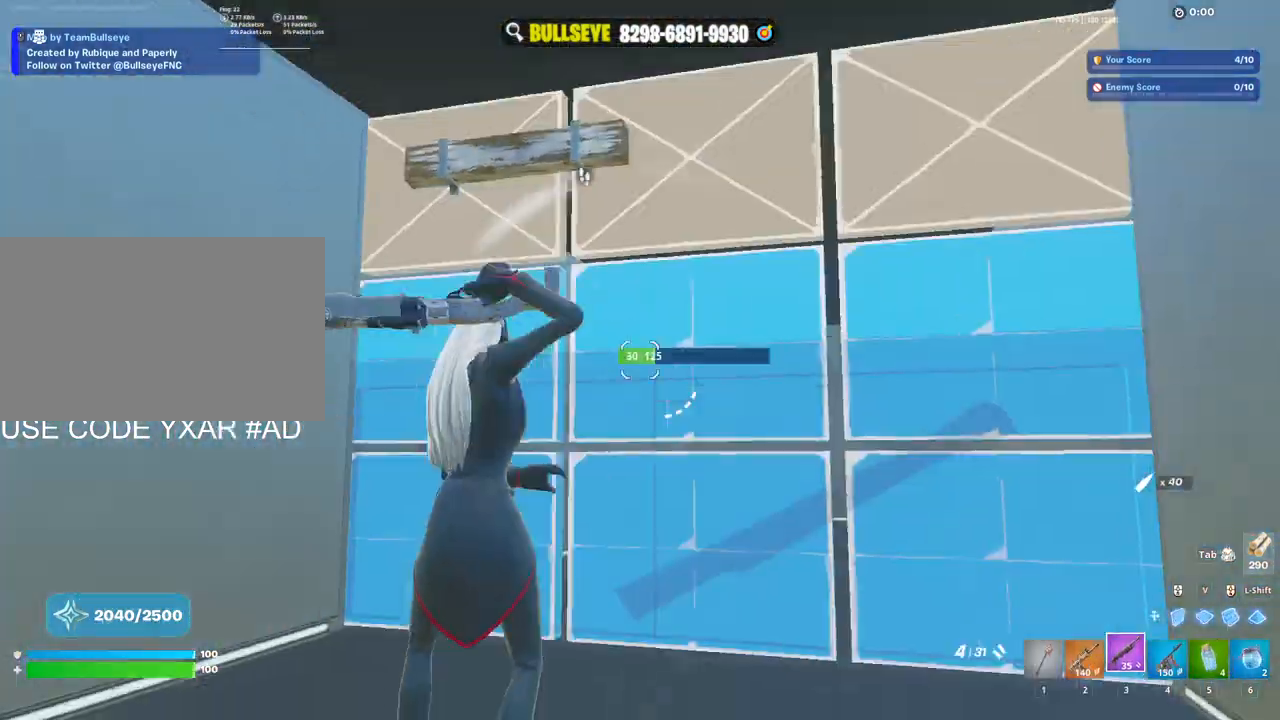
{"keys": [], "mouse": ["left"], "events": [[17, "mouse_wheel", "down"], [100, "mouse_left", "down"], [100, "mouse_wheel", "up"]]}
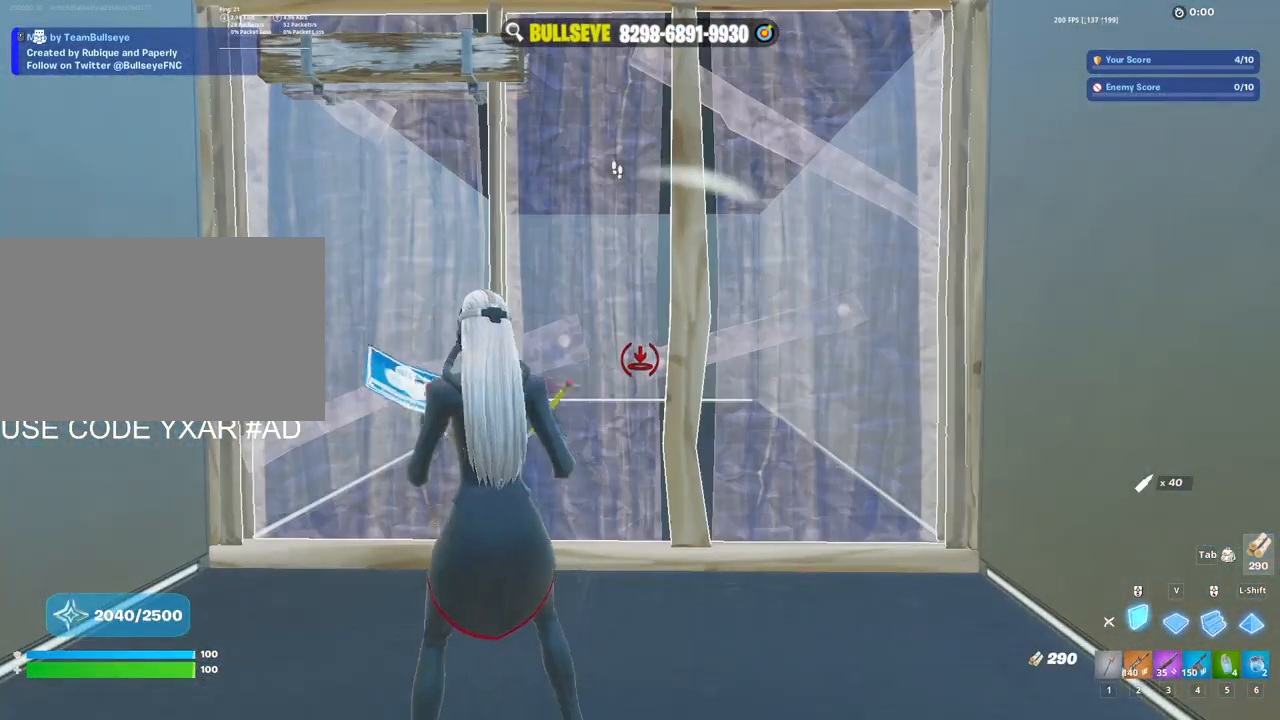
{"keys": ["e", "w"], "mouse": ["left"], "events": [[217, "w", "down"], [267, "3", "down"], [350, "3", "up"], [350, "mouse_left", "up"], [400, "e", "down"], [500, "mouse_left", "down"]]}
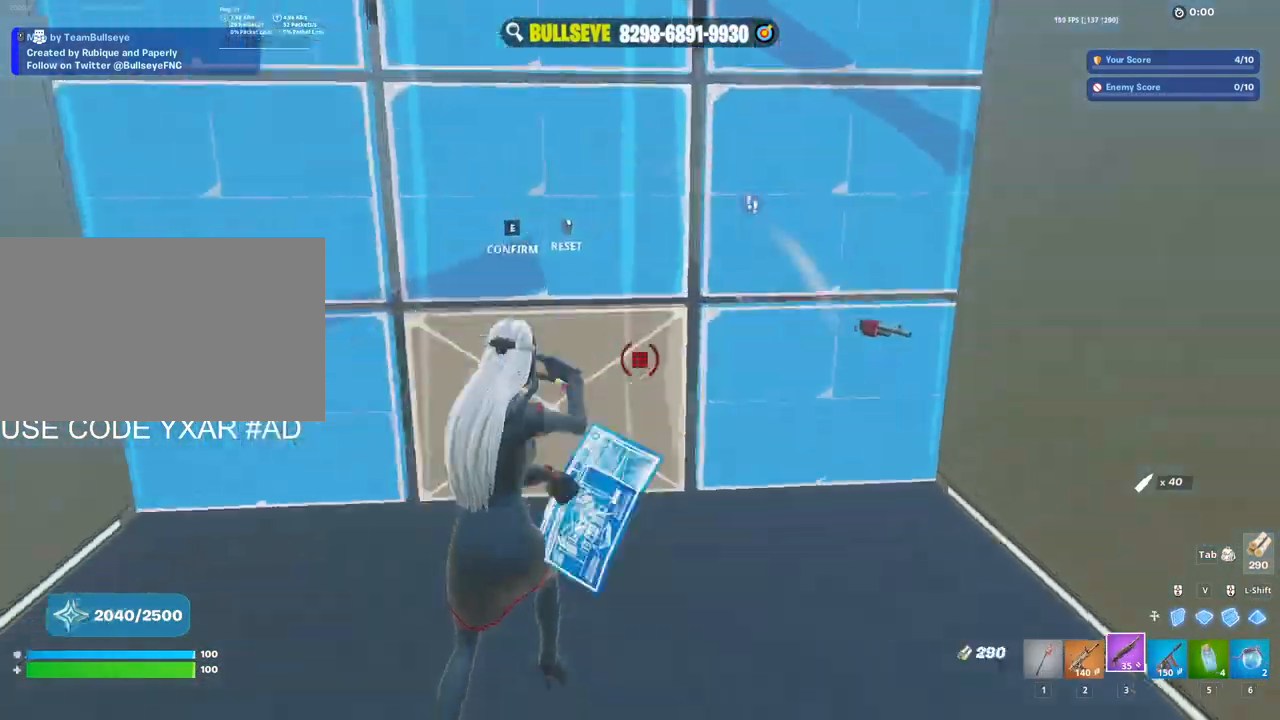
{"keys": ["e", "w"], "mouse": ["left"], "events": [[33, "e", "up"], [183, "mouse_left", "up"], [233, "mouse_left", "down"], [317, "3", "down"], [367, "3", "up"], [367, "mouse_left", "up"], [417, "e", "down"], [467, "mouse_left", "down"]]}
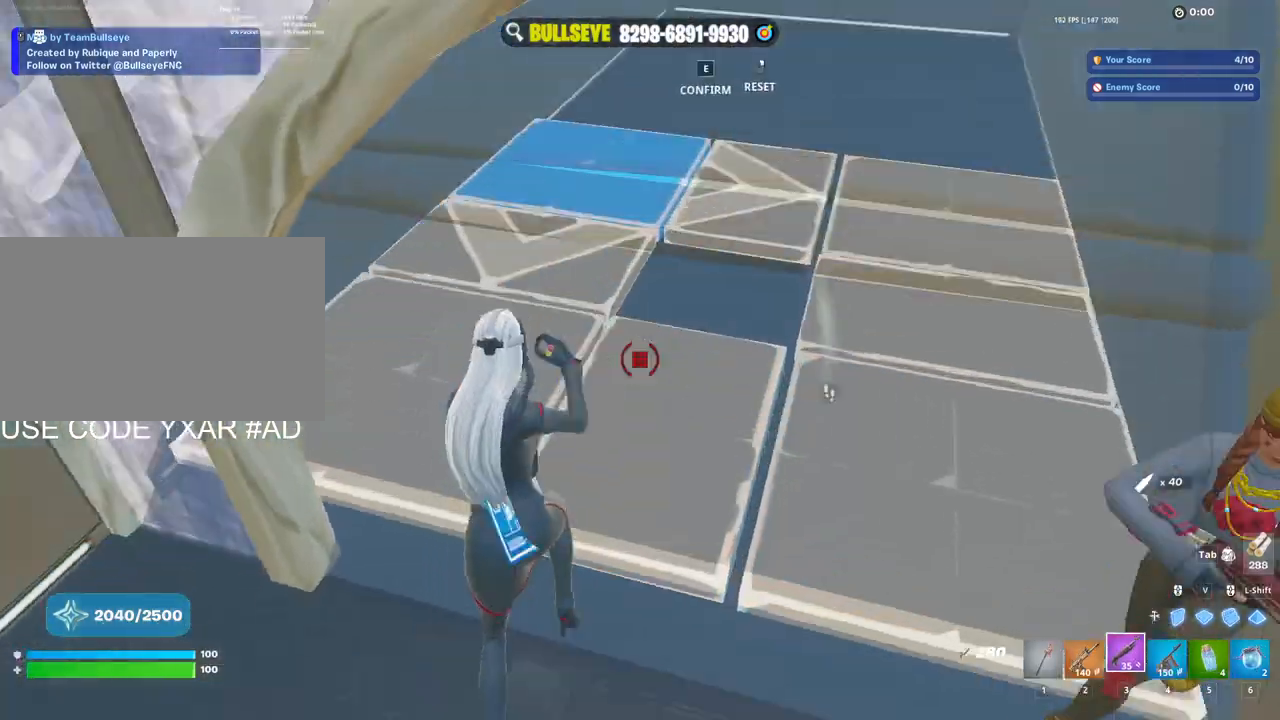
{"keys": ["w"], "mouse": ["left"], "events": [[50, "e", "up"]]}
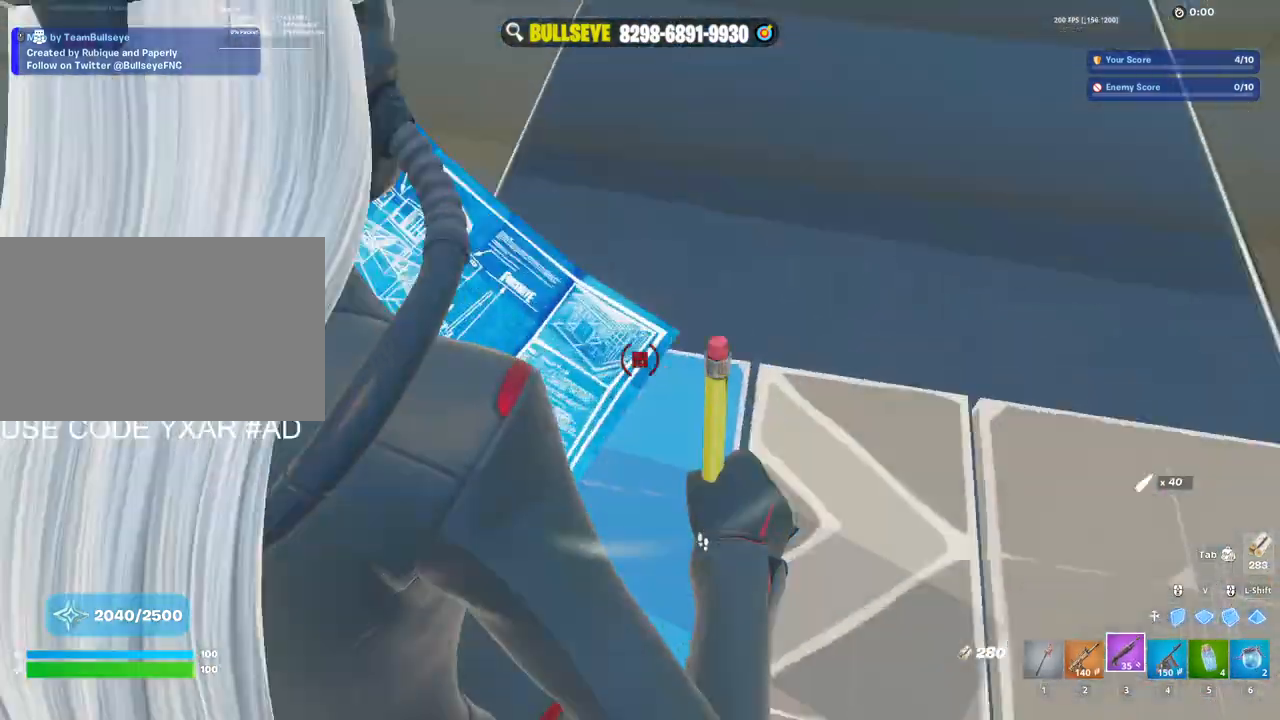
{"keys": [], "mouse": [], "events": [[117, "a", "down"], [117, "w", "up"], [167, "mouse_left", "up"], [350, "a", "up"]]}
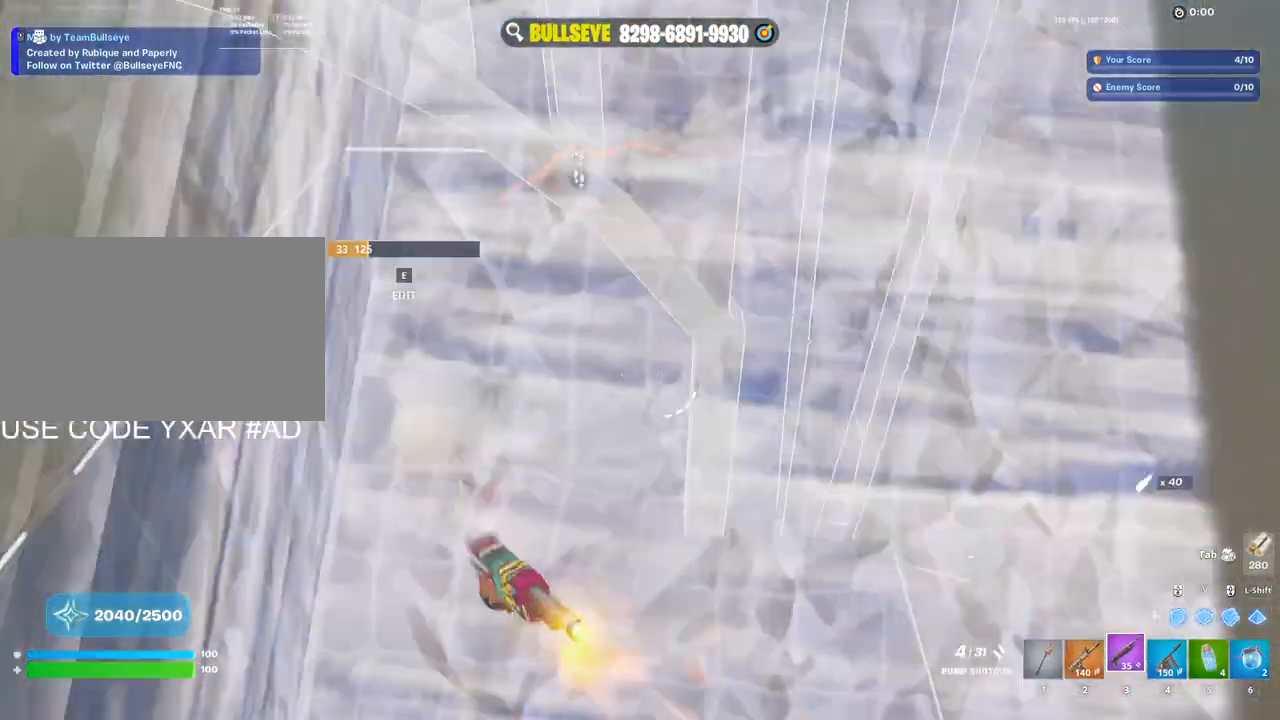
{"keys": [], "mouse": [], "events": []}